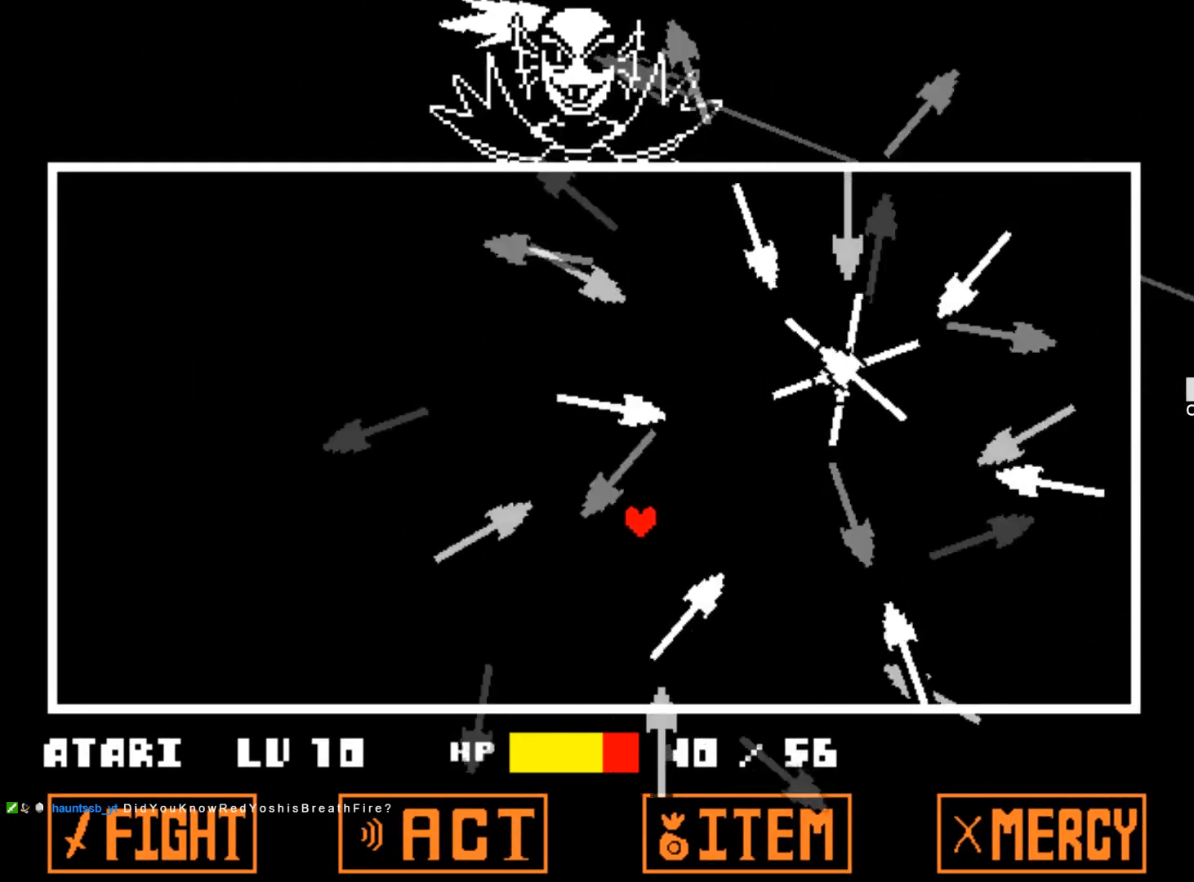
Gameplay with keyboard; each line is a JSON object with the keys held at the frame after it. "events" lists presses ("down") and releases ("up") of "1", "2", "3", "4", "5", "6", "7", "a", "alt", "b", "c", "caps_lock", "ctrl", "d", "down", "e", "f", "g", "h", "left", "n", "q", "r", "right", "s", "shift", "space", "super", "t", "tab", "tilde", "u", "up", "v", "w", "x", "y" and "z" between this image and that frame as [ms after this image, input, new state], when the widget could be followed in between. No other keys are recorded. Mouse input is not recorded.
{"keys": ["left"], "events": [[34, "down", "up"], [167, "down", "down"], [217, "right", "down"], [450, "right", "up"], [500, "down", "up"]]}
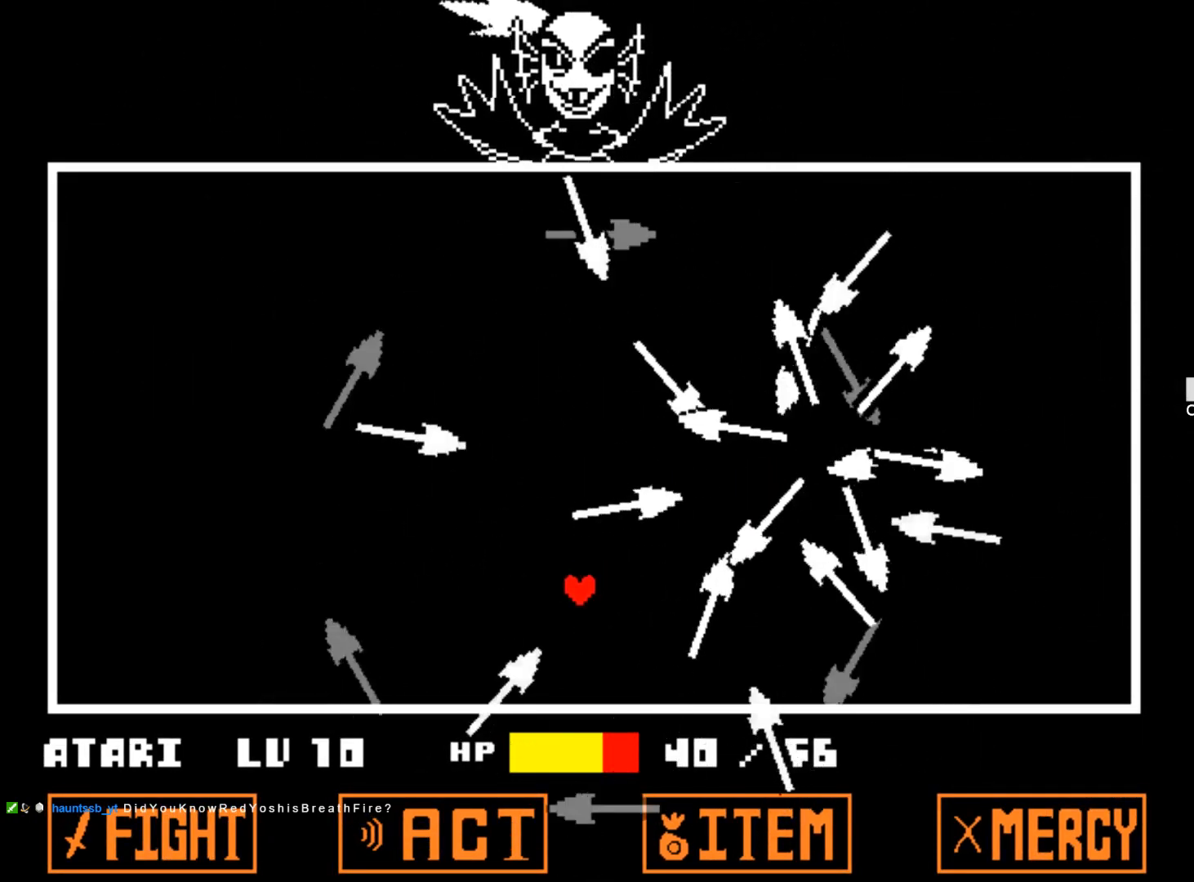
{"keys": ["left", "up"], "events": [[134, "up", "down"]]}
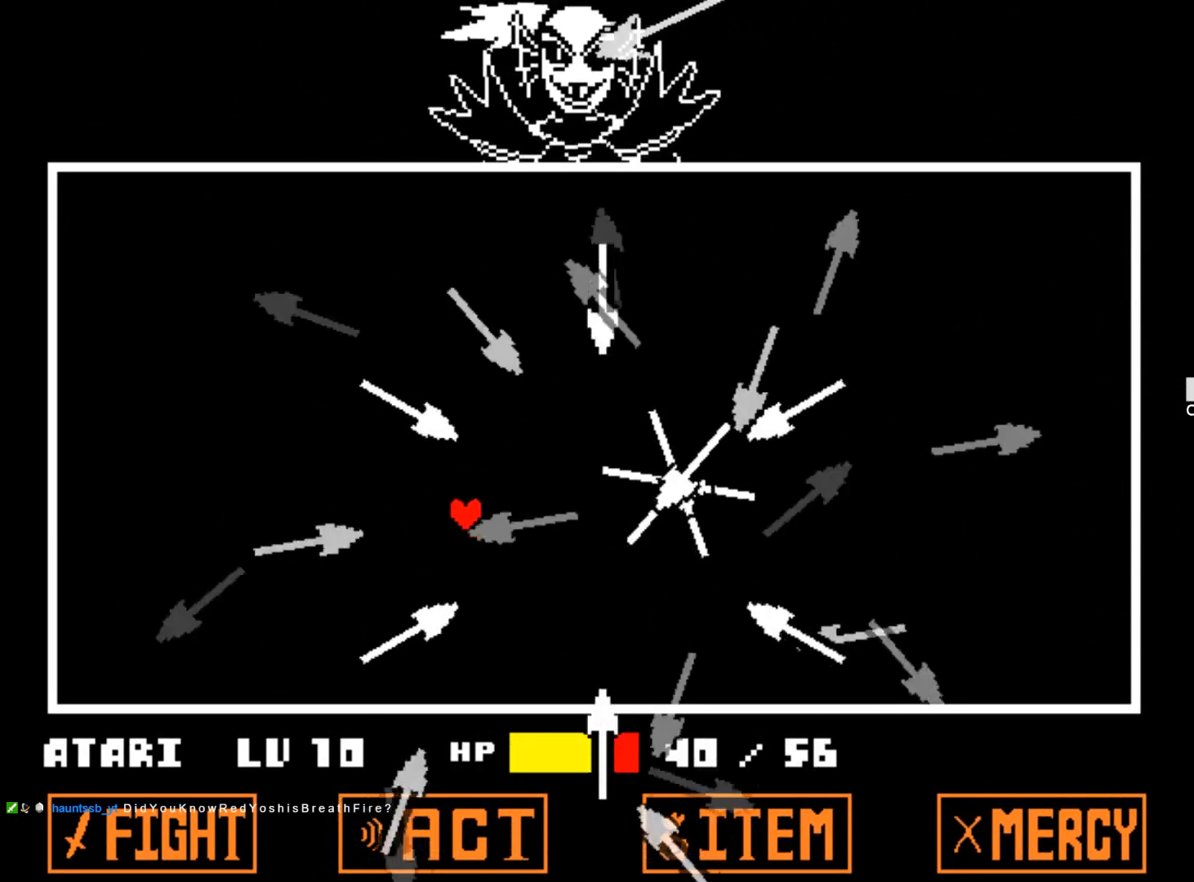
{"keys": ["left"], "events": [[17, "up", "up"], [200, "up", "down"], [400, "up", "up"]]}
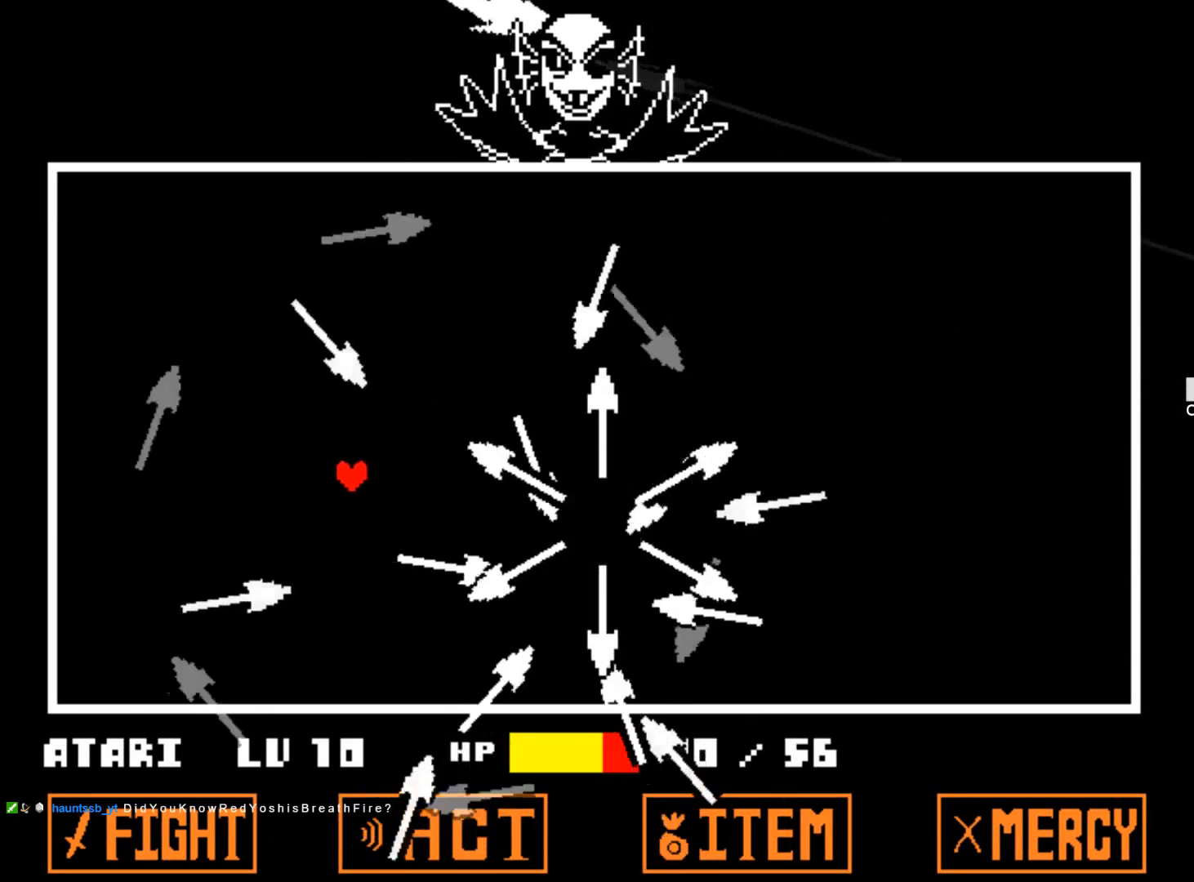
{"keys": ["up"], "events": [[217, "up", "down"], [400, "left", "up"]]}
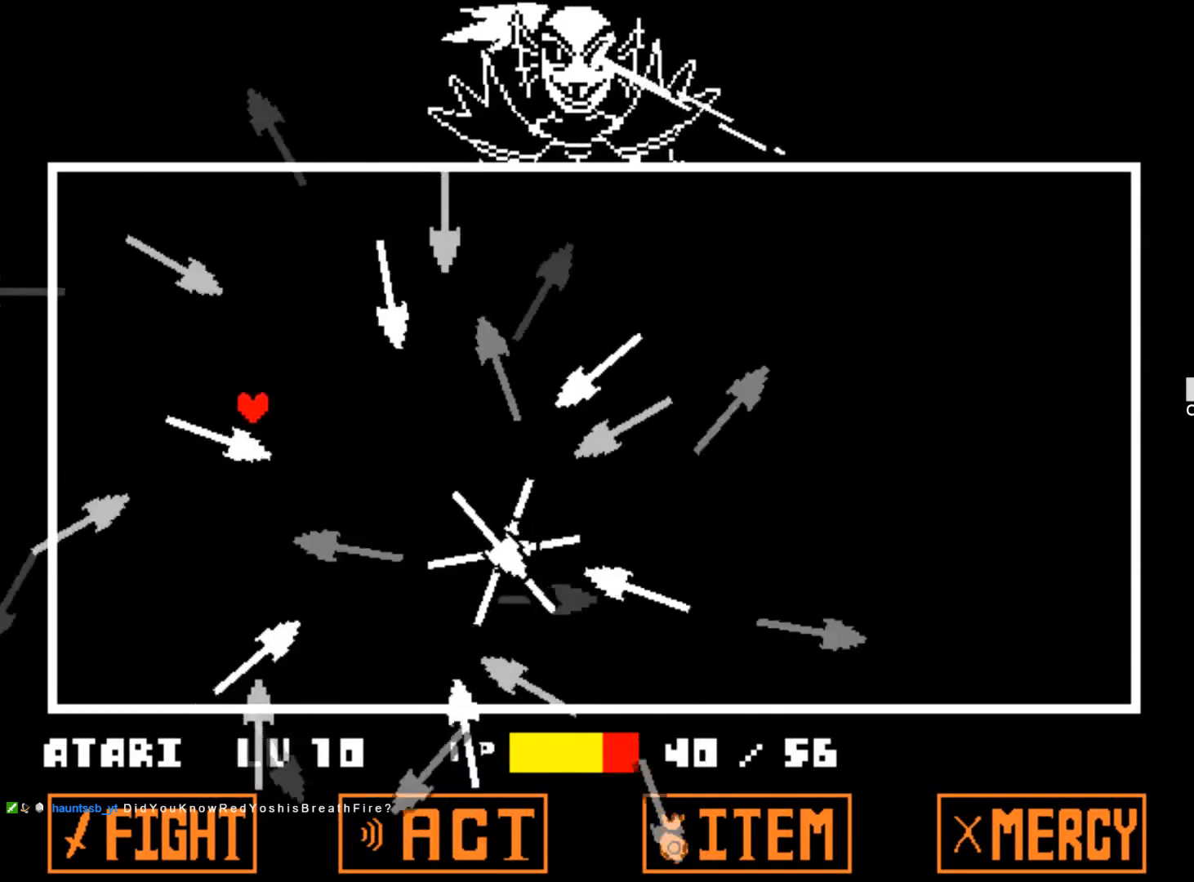
{"keys": ["right", "up"], "events": [[284, "right", "down"]]}
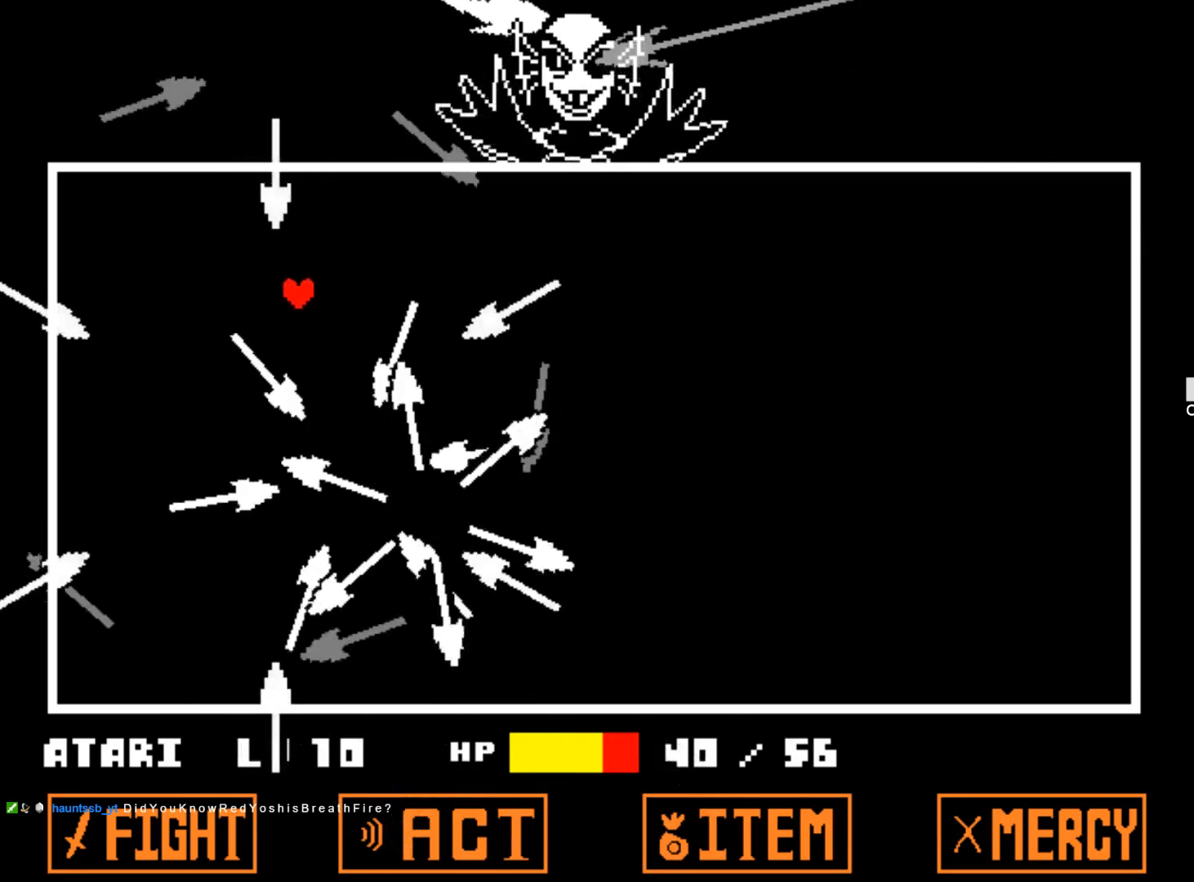
{"keys": ["right"], "events": [[250, "up", "up"]]}
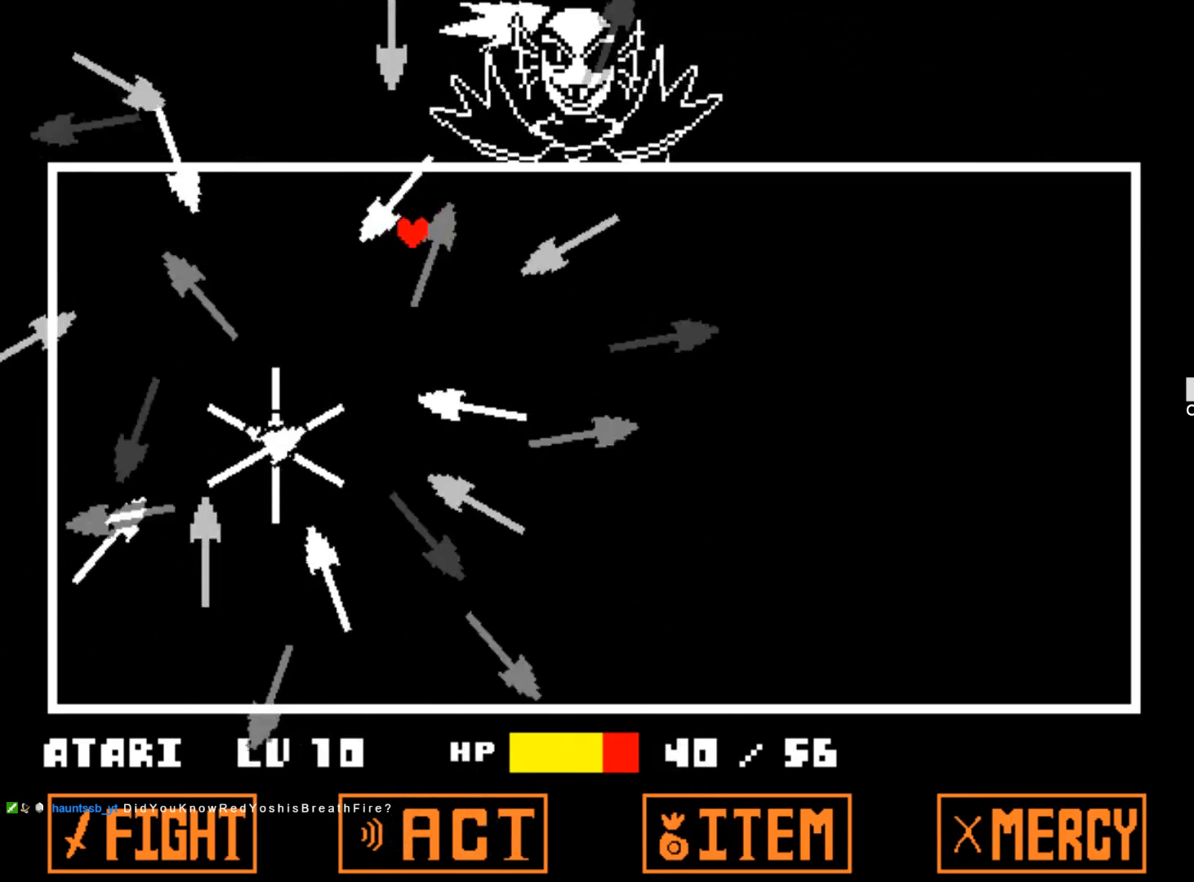
{"keys": ["right"], "events": [[217, "up", "down"], [400, "up", "up"]]}
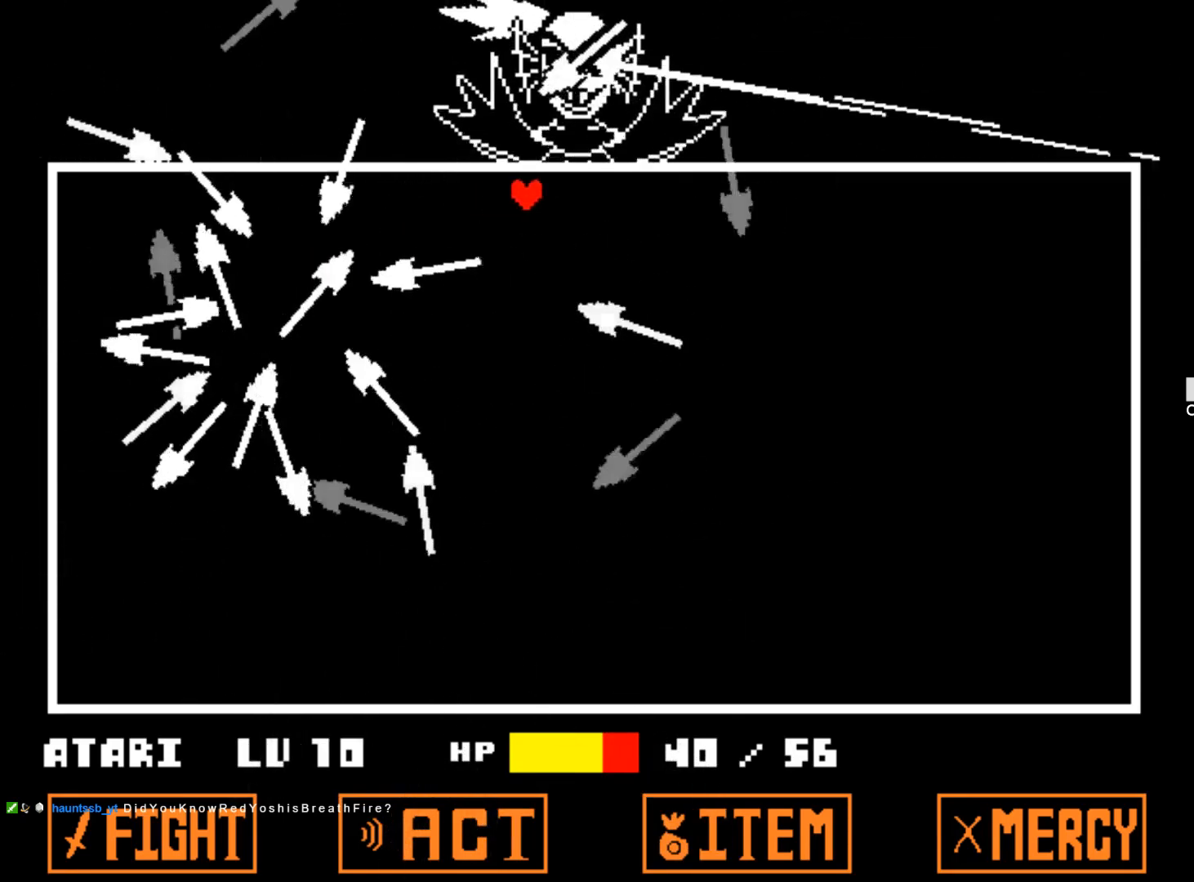
{"keys": ["right"], "events": [[184, "down", "down"], [367, "down", "up"]]}
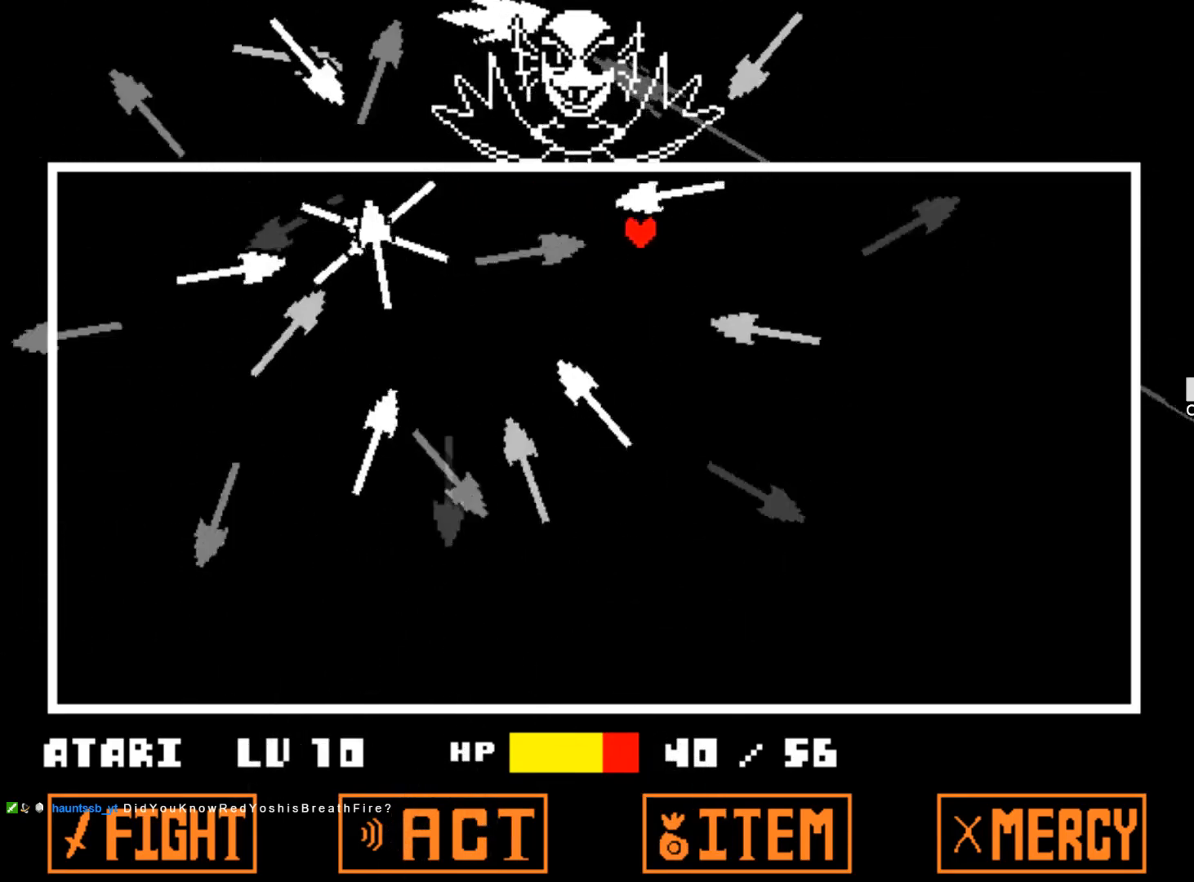
{"keys": ["down", "right"], "events": [[434, "down", "down"]]}
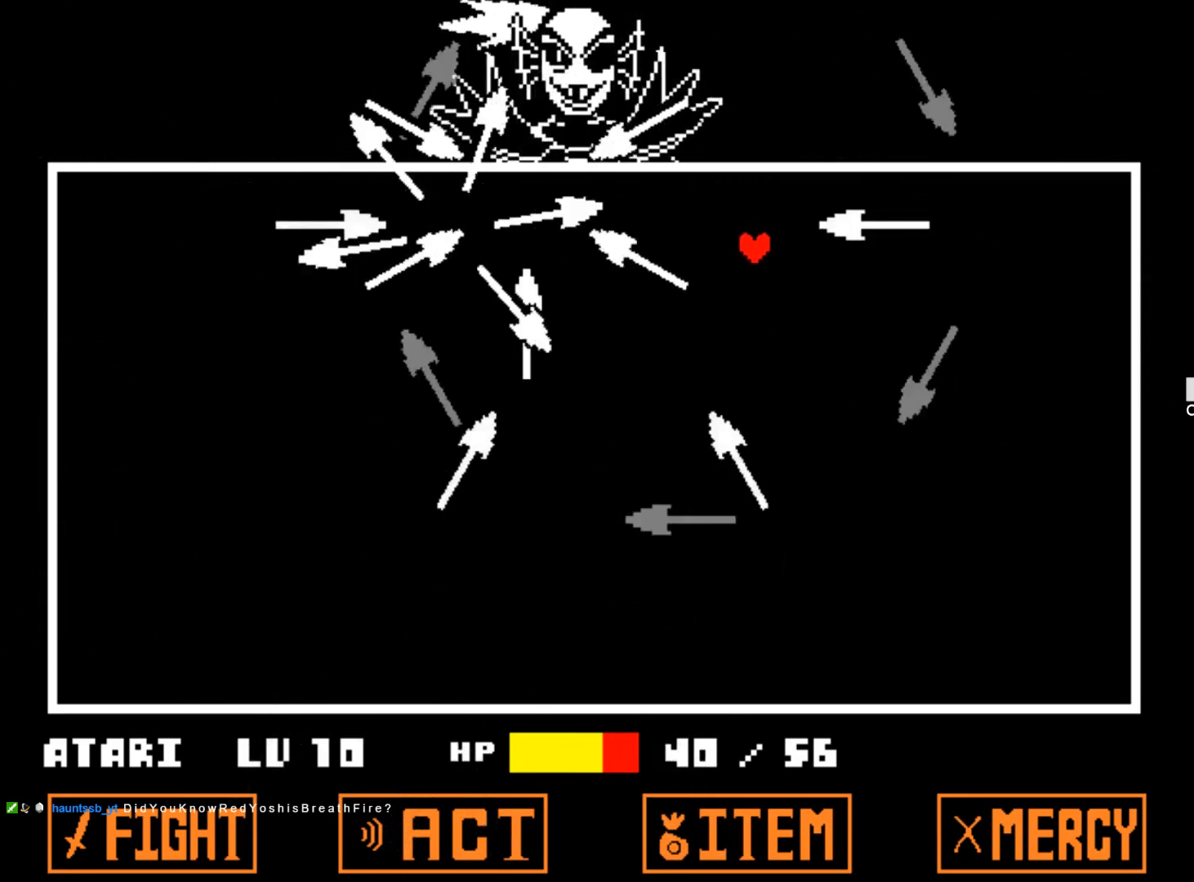
{"keys": ["down"], "events": [[367, "right", "up"]]}
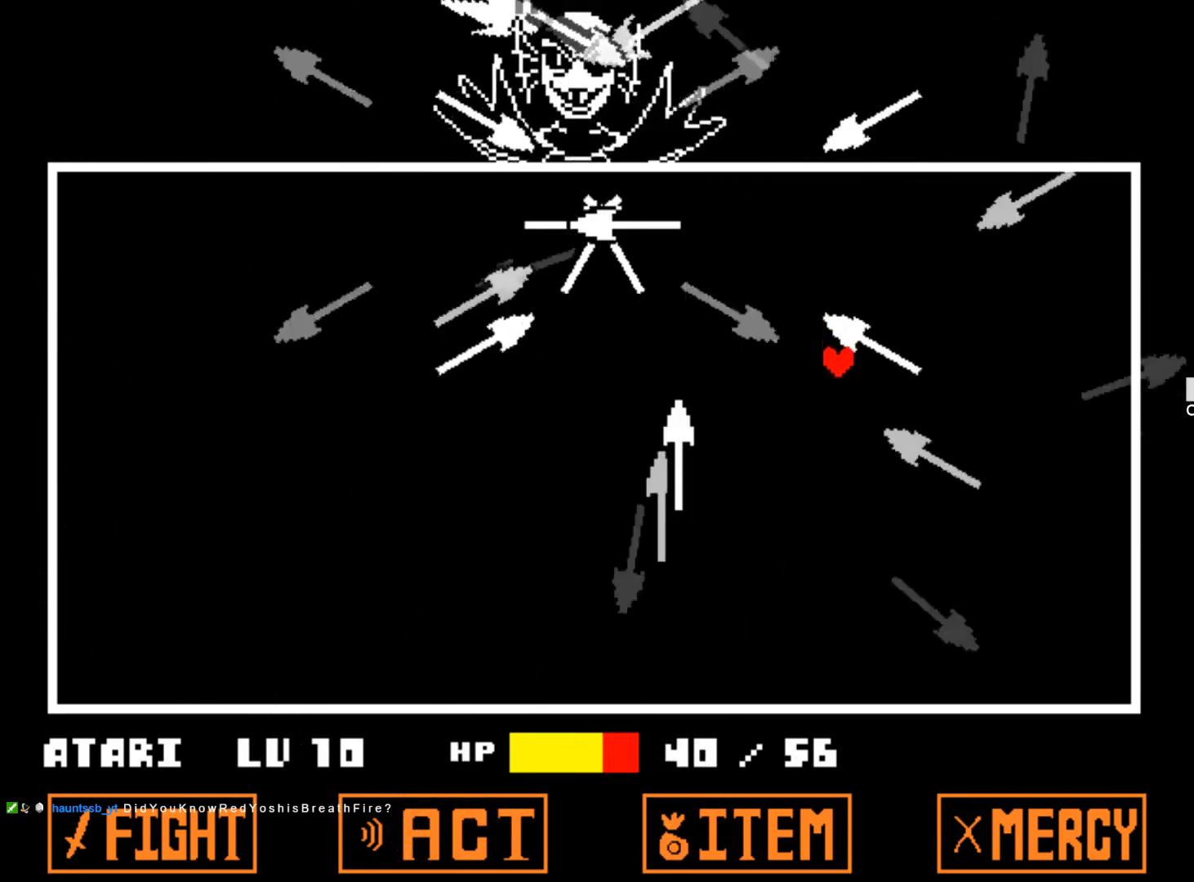
{"keys": ["down"], "events": [[150, "left", "down"], [417, "left", "up"]]}
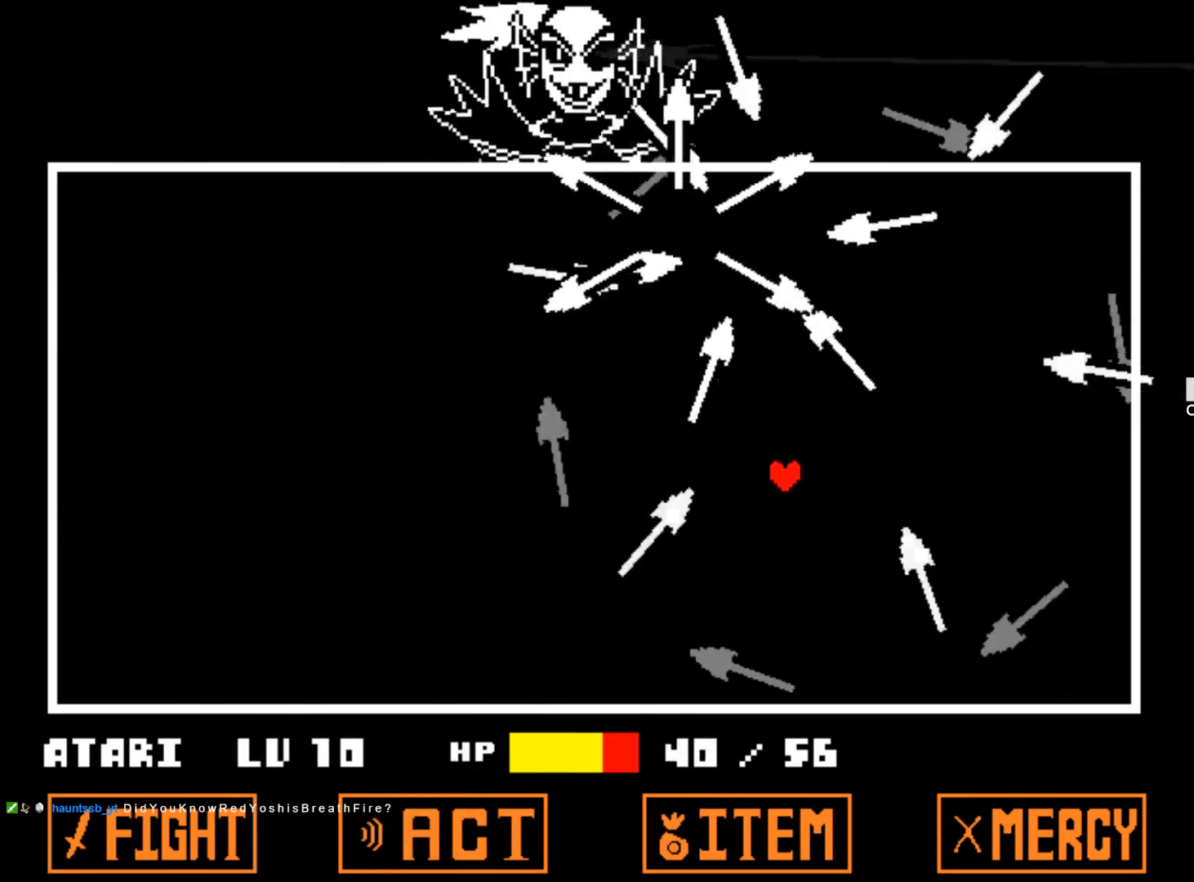
{"keys": ["down", "left"], "events": [[250, "left", "down"]]}
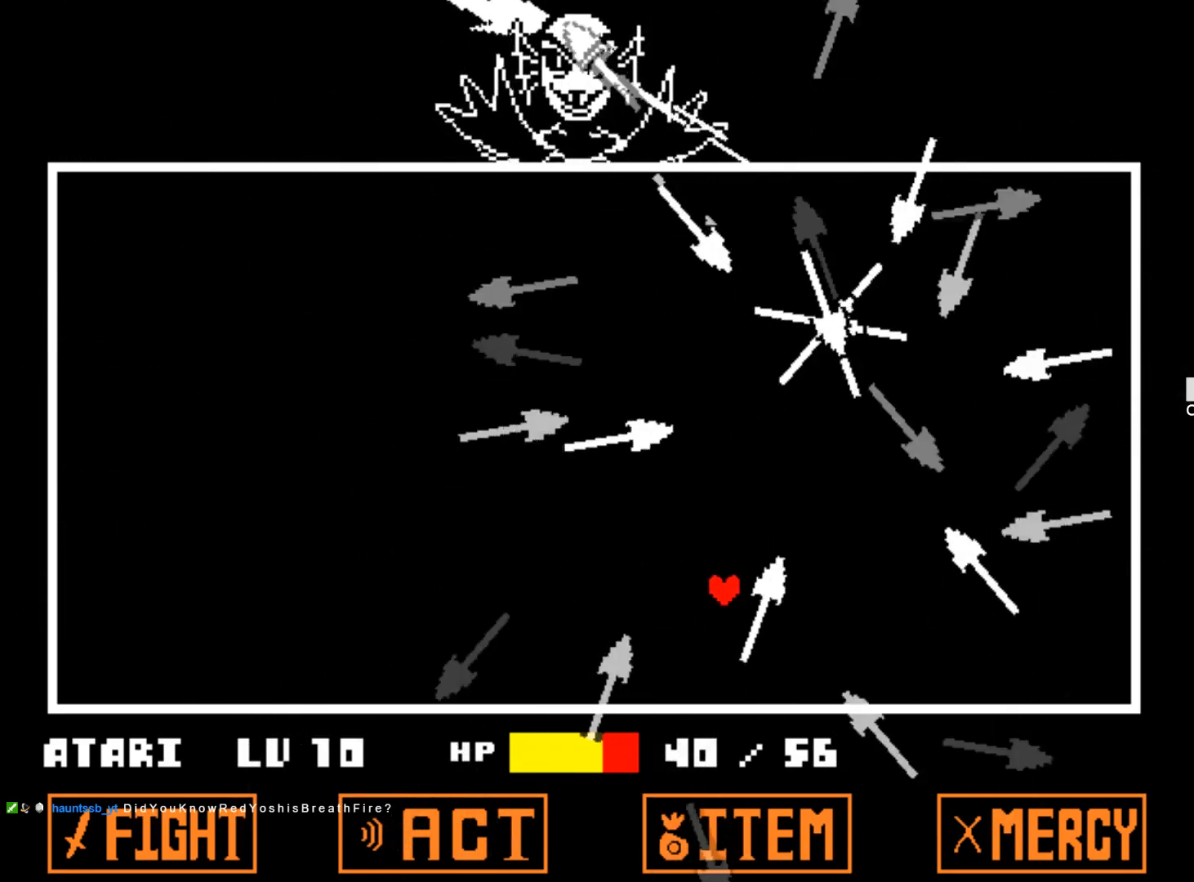
{"keys": ["up"], "events": [[367, "down", "up"], [367, "up", "down"], [450, "left", "up"]]}
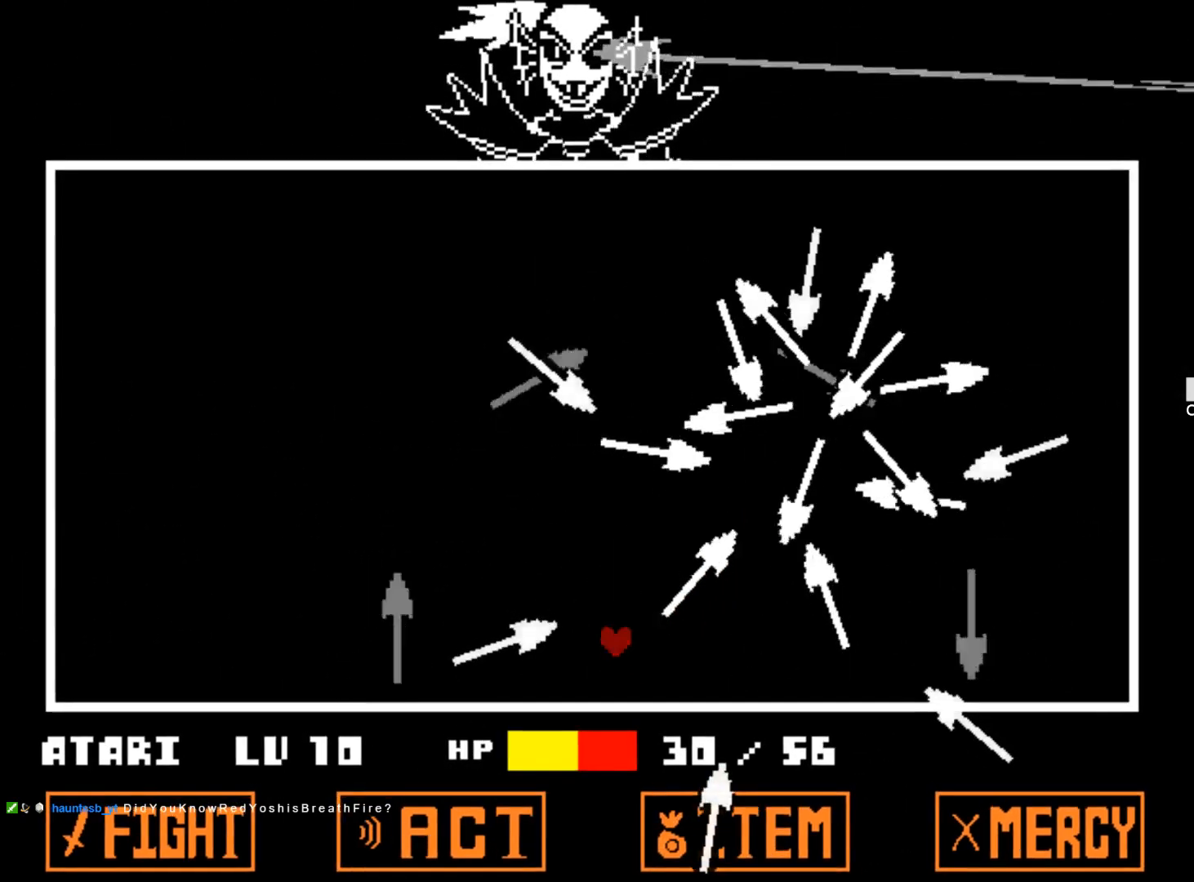
{"keys": ["left"], "events": [[334, "left", "down"], [417, "up", "up"]]}
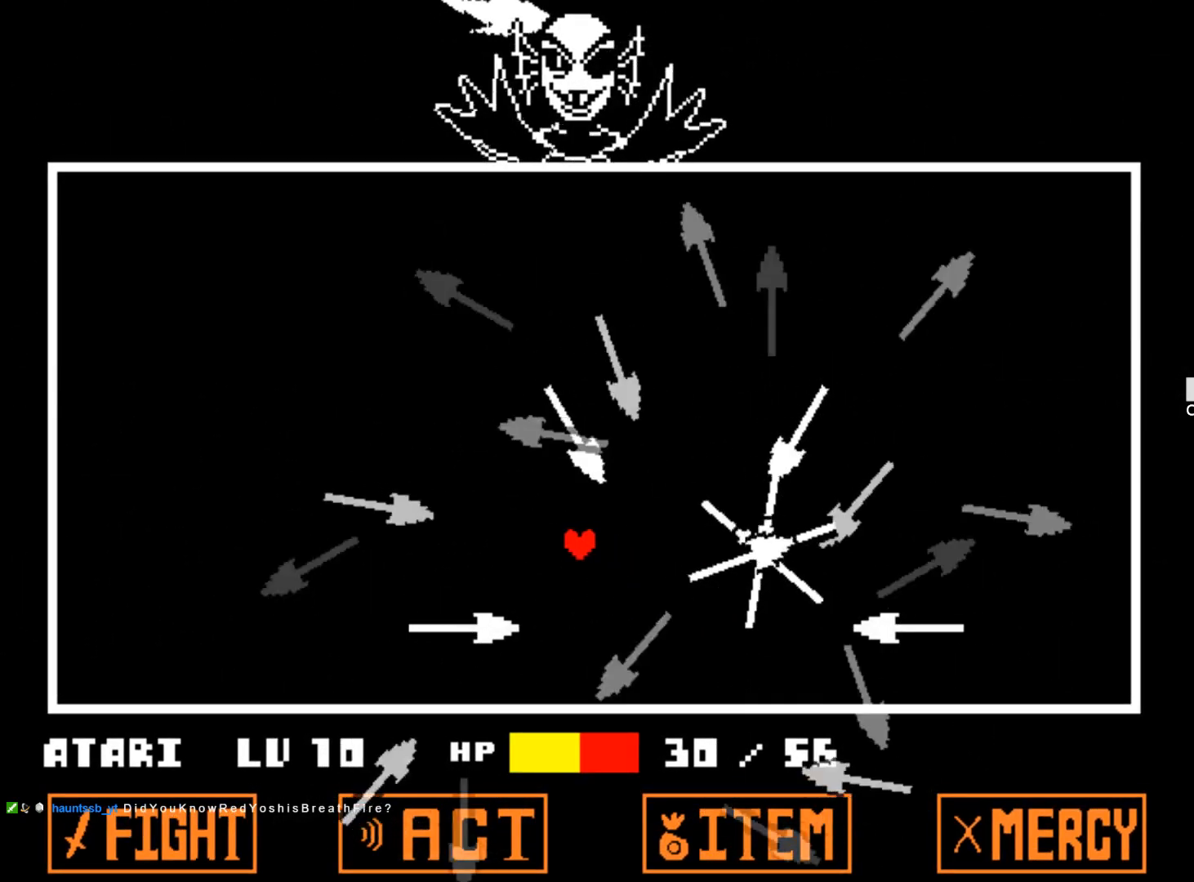
{"keys": ["left", "up"], "events": [[434, "up", "down"]]}
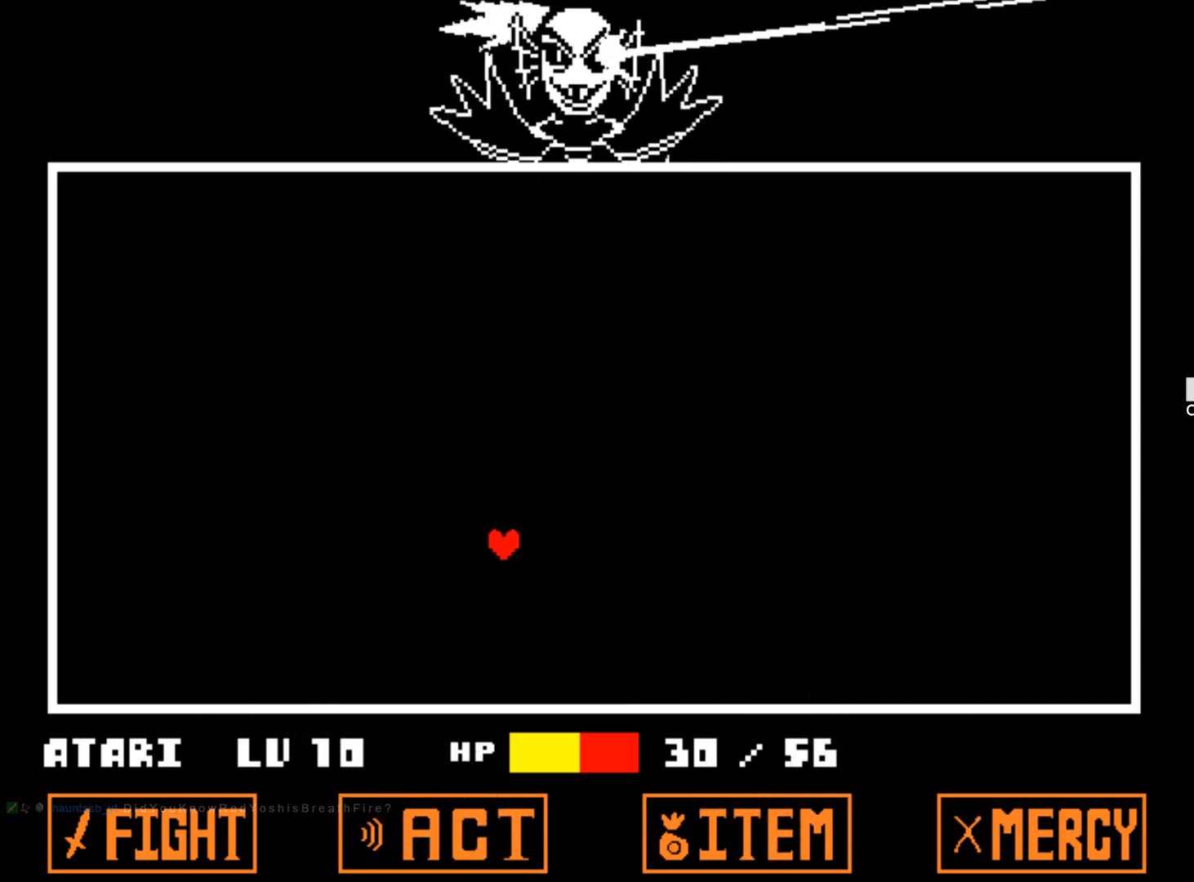
{"keys": [], "events": [[134, "left", "up"], [217, "up", "up"]]}
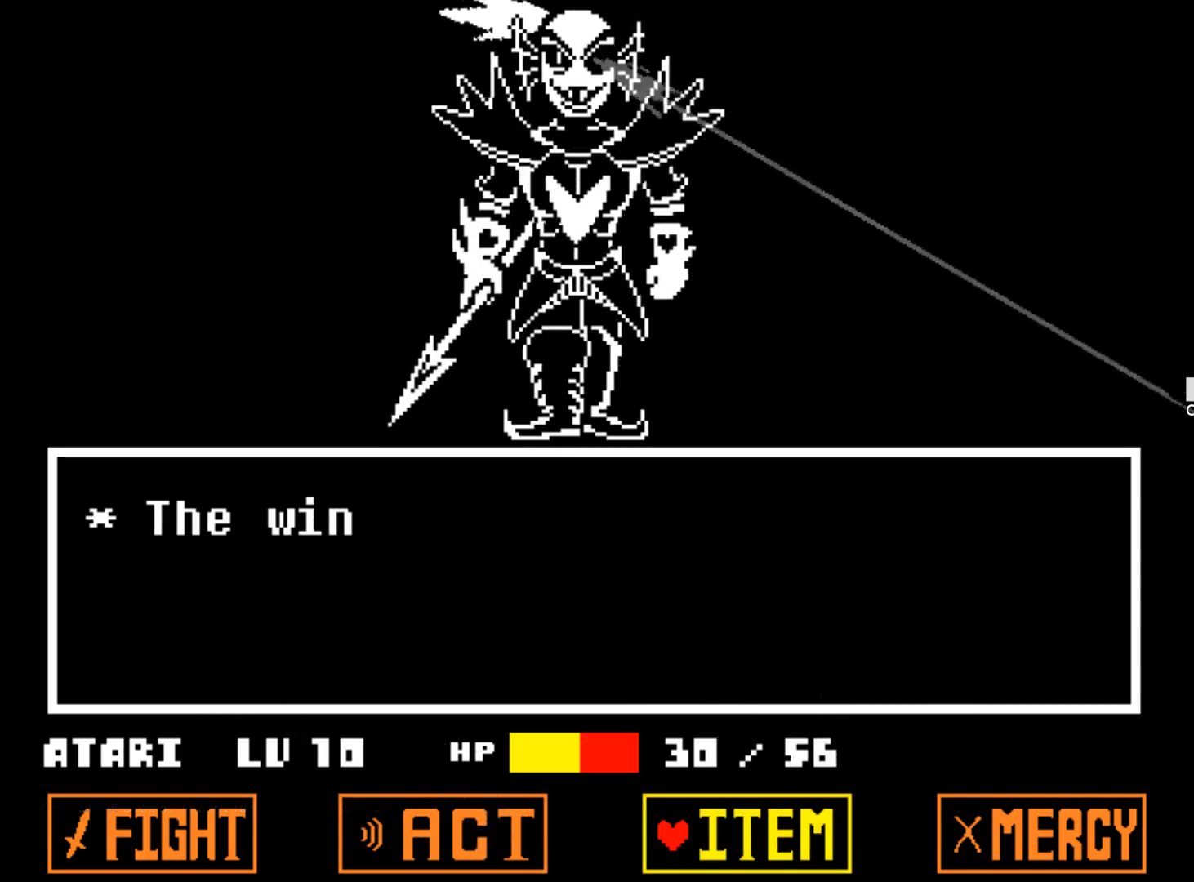
{"keys": ["z"], "events": [[100, "left", "down"], [184, "left", "up"], [234, "left", "down"], [334, "left", "up"], [417, "z", "down"]]}
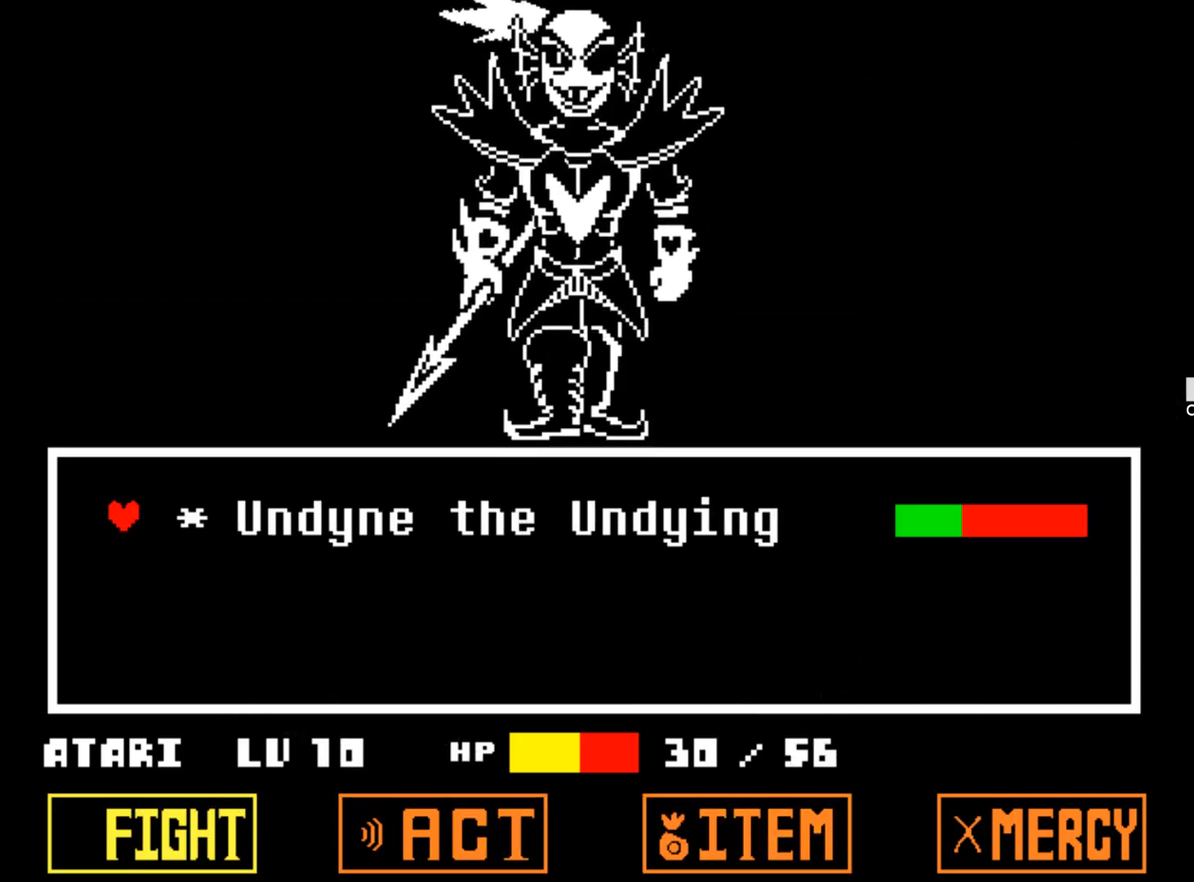
{"keys": [], "events": [[67, "z", "up"], [117, "z", "down"], [200, "z", "up"]]}
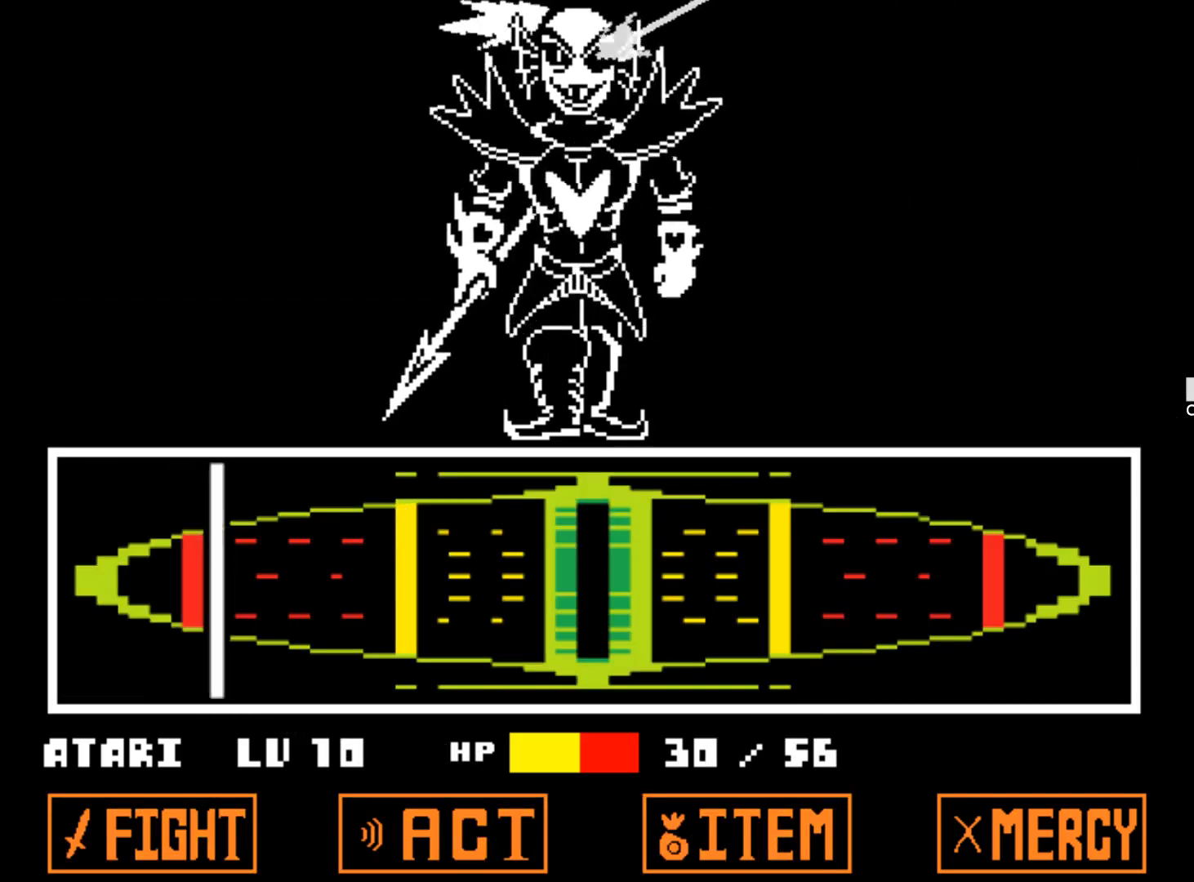
{"keys": ["z"], "events": [[400, "z", "down"]]}
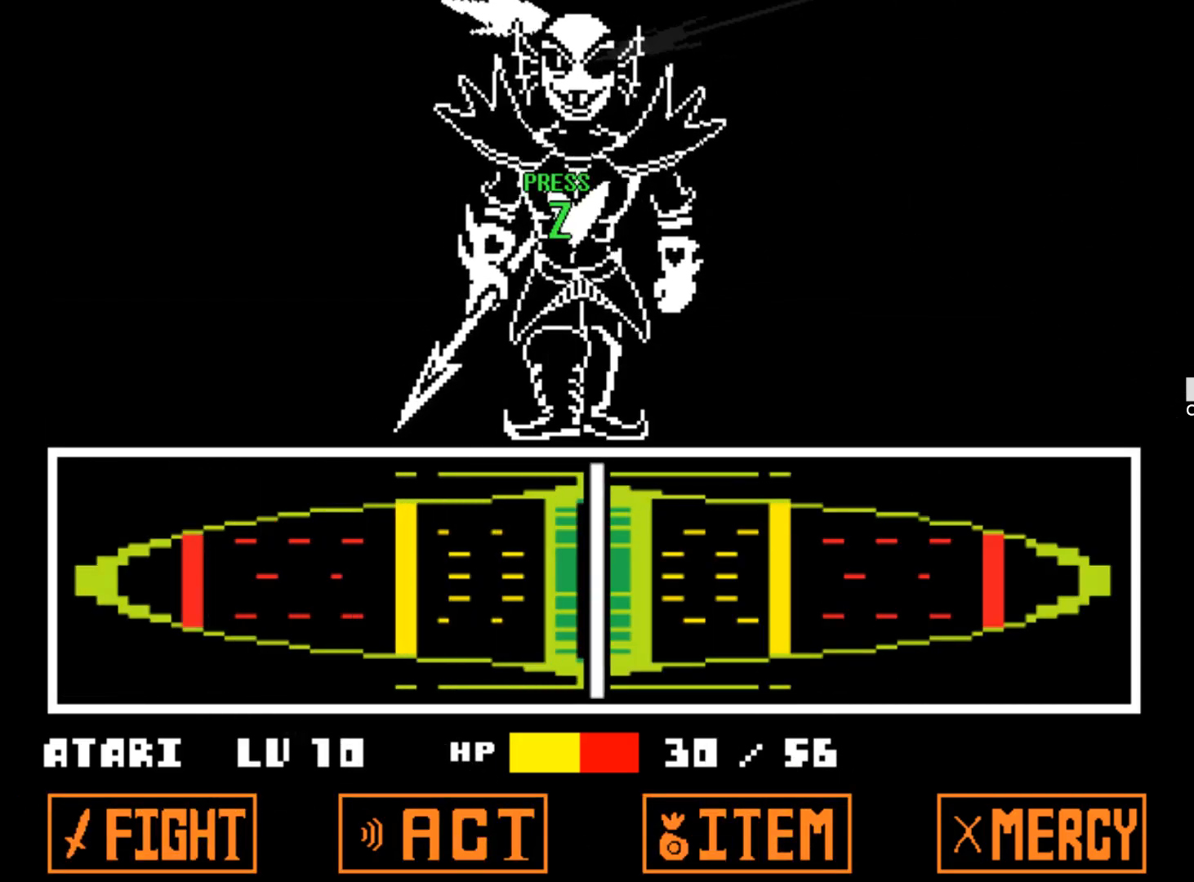
{"keys": [], "events": [[184, "z", "up"], [234, "z", "down"], [334, "z", "up"], [367, "z", "down"], [467, "z", "up"]]}
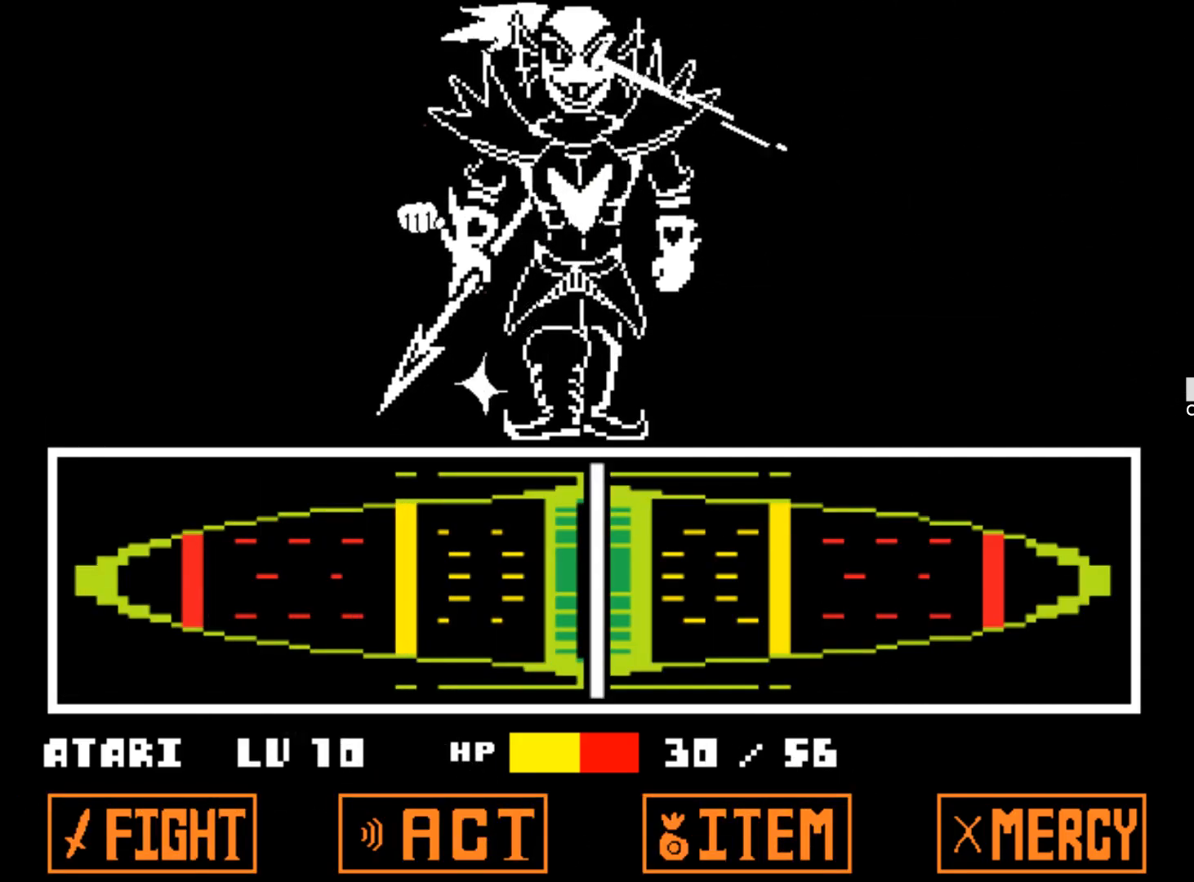
{"keys": [], "events": [[17, "z", "down"], [67, "z", "up"], [117, "z", "down"], [300, "alt", "down"], [350, "alt", "up"], [400, "z", "up"]]}
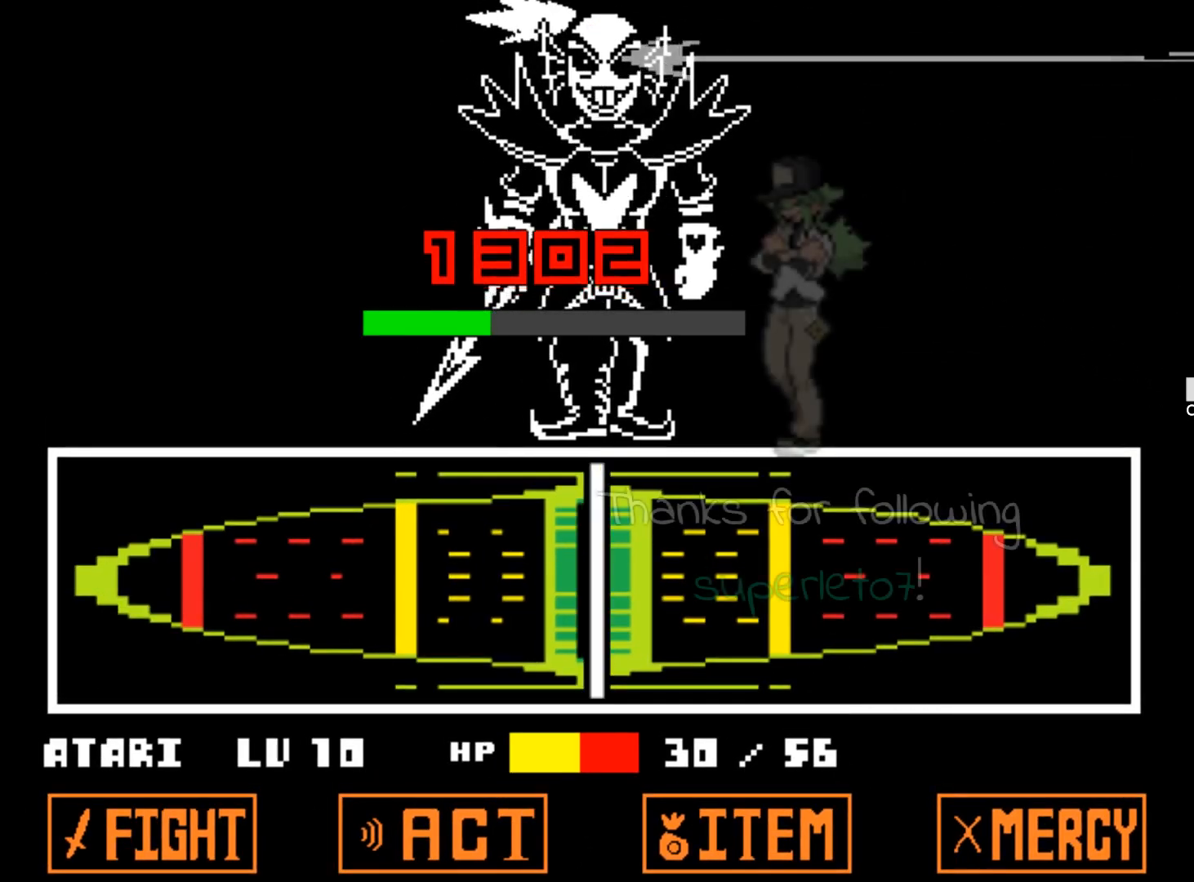
{"keys": [], "events": []}
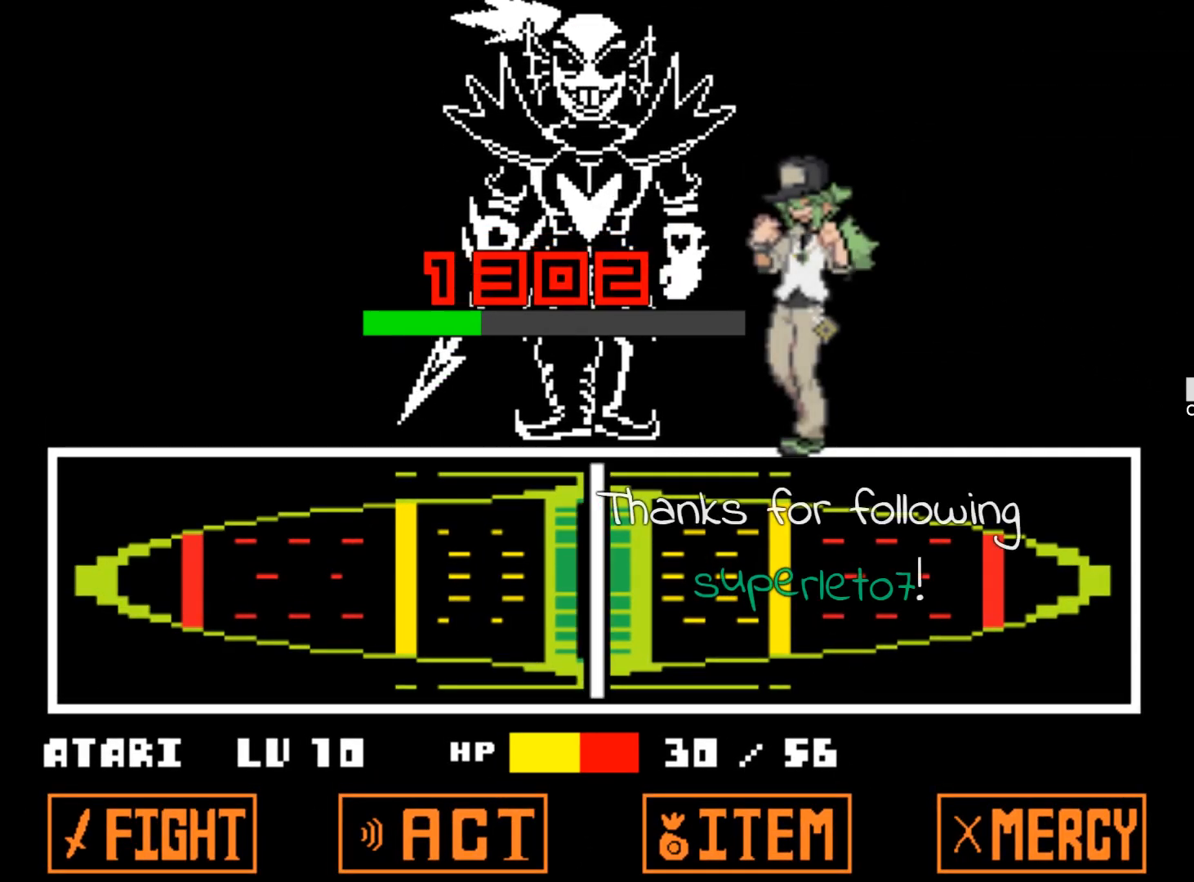
{"keys": [], "events": []}
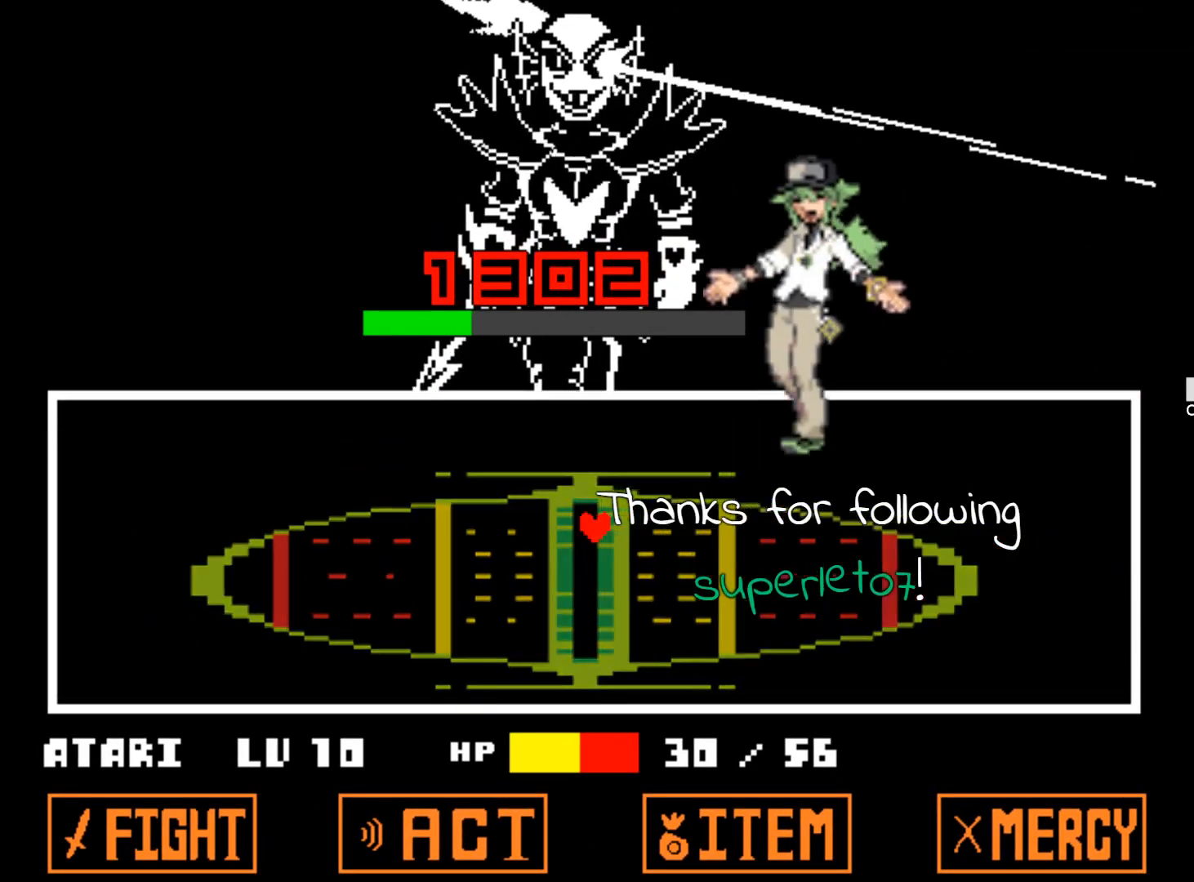
{"keys": [], "events": []}
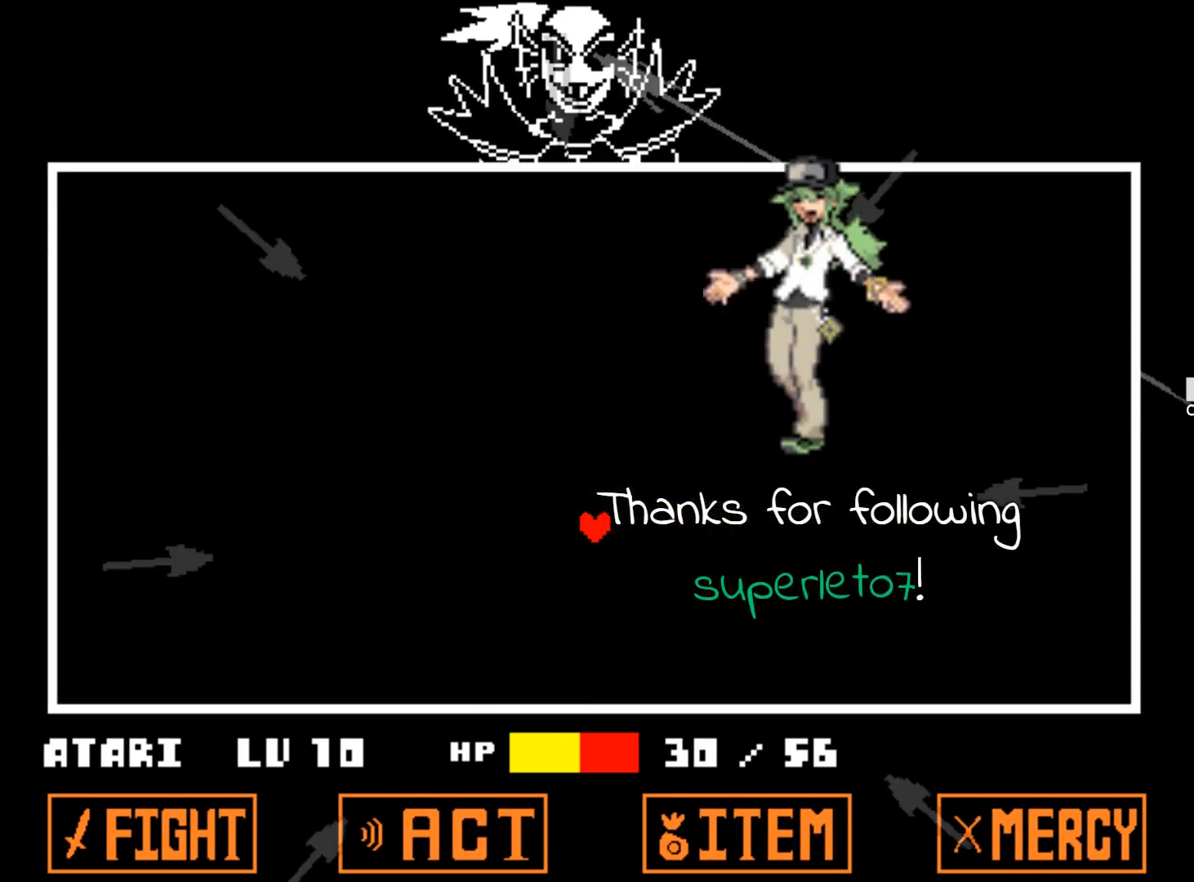
{"keys": [], "events": []}
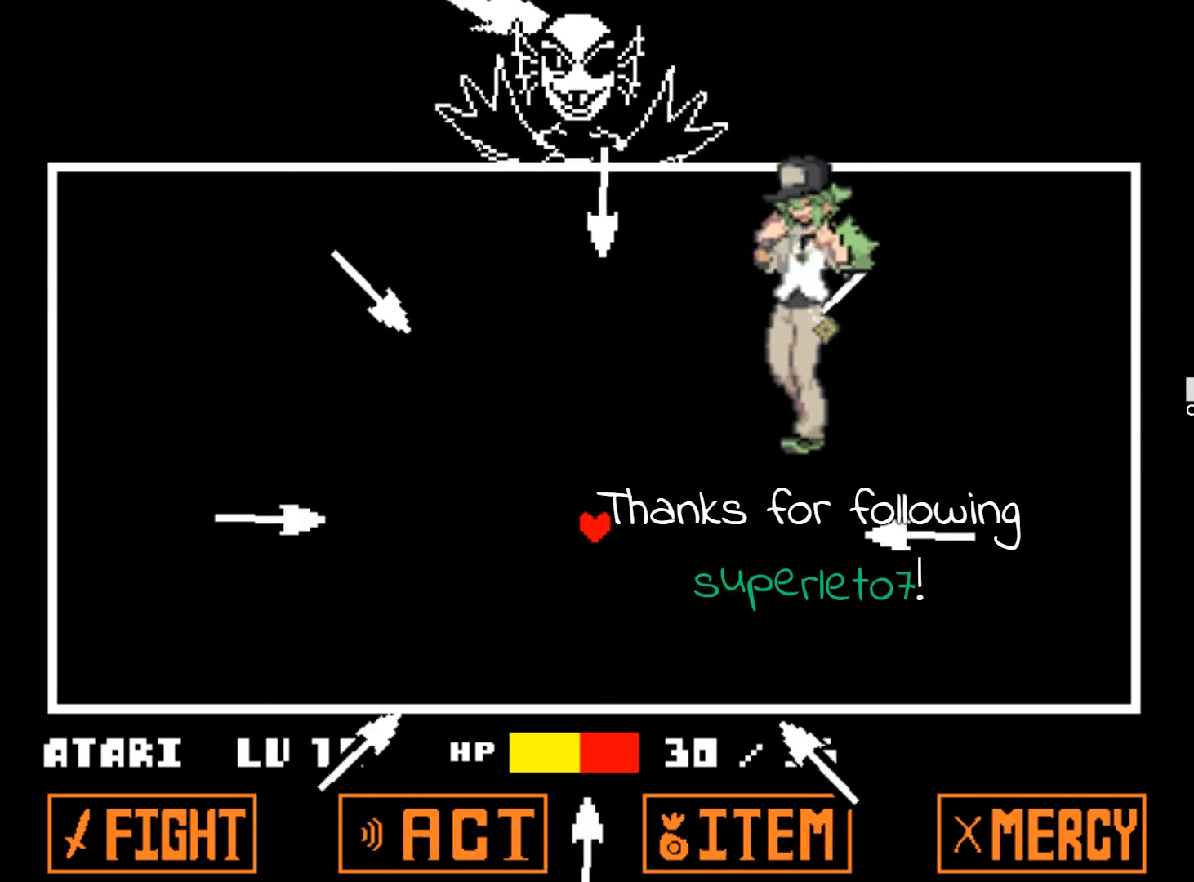
{"keys": ["up"], "events": [[100, "up", "down"], [334, "up", "up"], [417, "up", "down"]]}